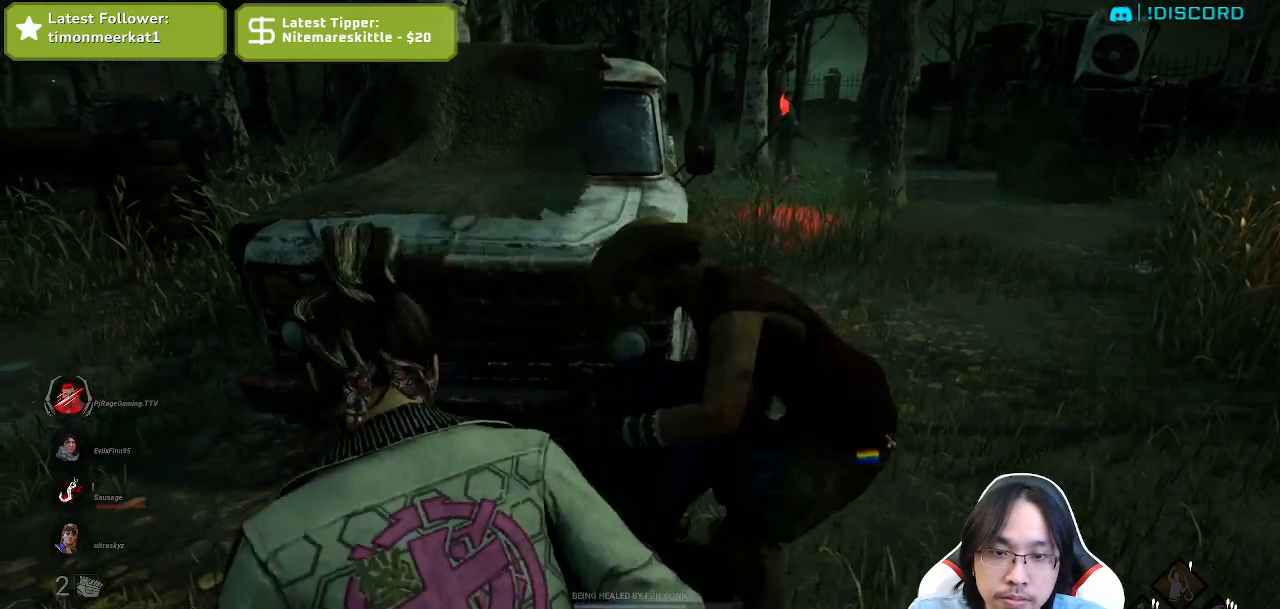
Gameplay with keyboard and mouse; each line is a JSON object with the keys and mouse buttons held at the frame after it. "events" lists presses ("down") and releases ("up") of "a", "ctrl", "d", "e", "q", "s", "shift", "space", "w", "mouse_left", "mouse_wheel", "mouse_right", "mouse_mb4" and "mouse_mb5" between this image and that frame as [ms after this image, input, new state], when the widget could be followed in between. "mouse_left", "mouse_wheel", "mouse_right", "mouse_mb4", "mouse_mb5" = the "left", "wheel", "right", "mb4", "mb5" buttons of the "mouse" list. No other keys are recorded. "wheel" means that the mouse wheel is clicked or scrolled. Mouse movement is not recorded.
{"keys": [], "mouse": [], "events": [[150, "shift", "down"], [284, "shift", "up"]]}
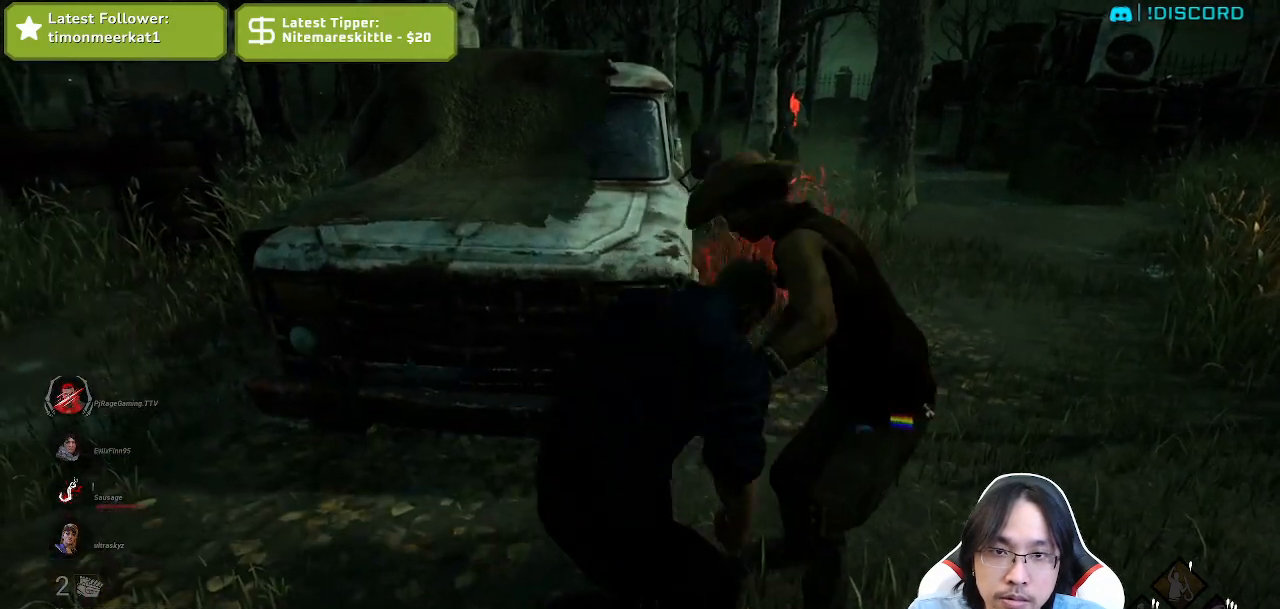
{"keys": ["a", "shift"], "mouse": [], "events": [[184, "shift", "down"], [300, "a", "down"]]}
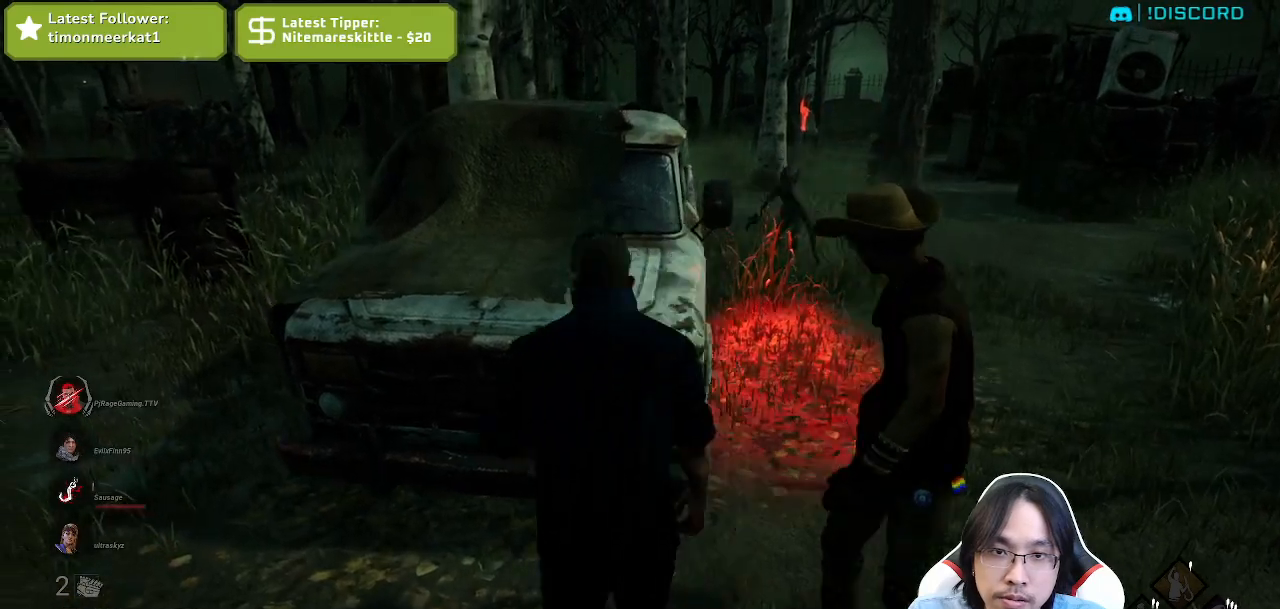
{"keys": ["a", "shift", "w"], "mouse": [], "events": [[367, "w", "down"]]}
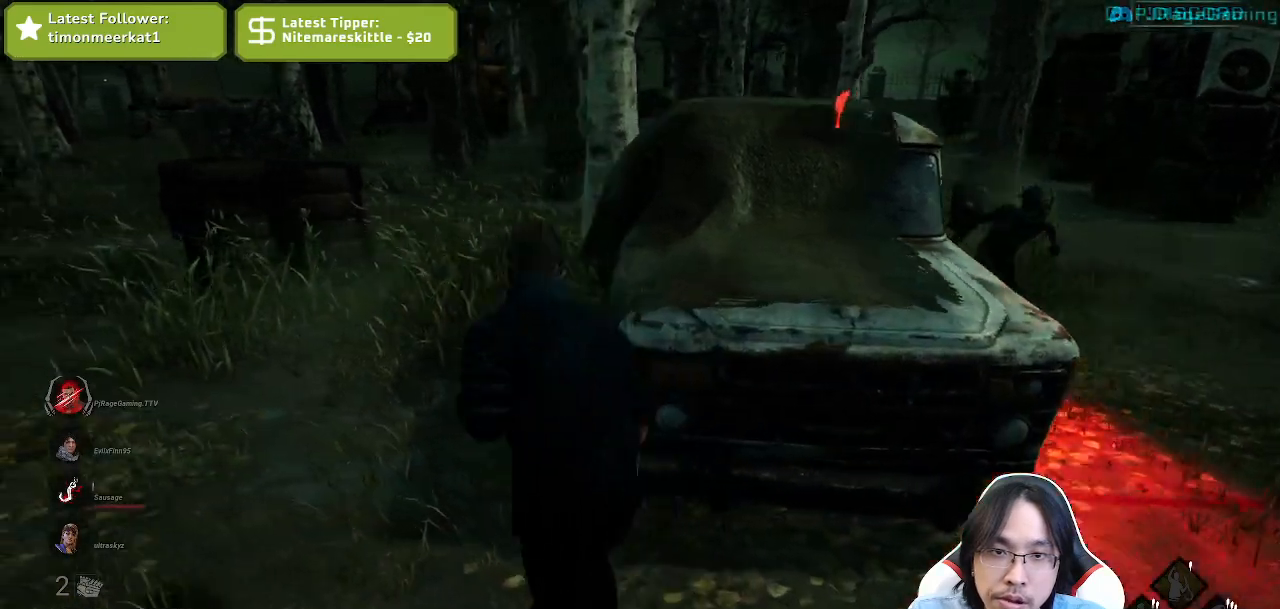
{"keys": ["a", "shift", "w"], "mouse": [], "events": [[200, "a", "up"], [484, "a", "down"]]}
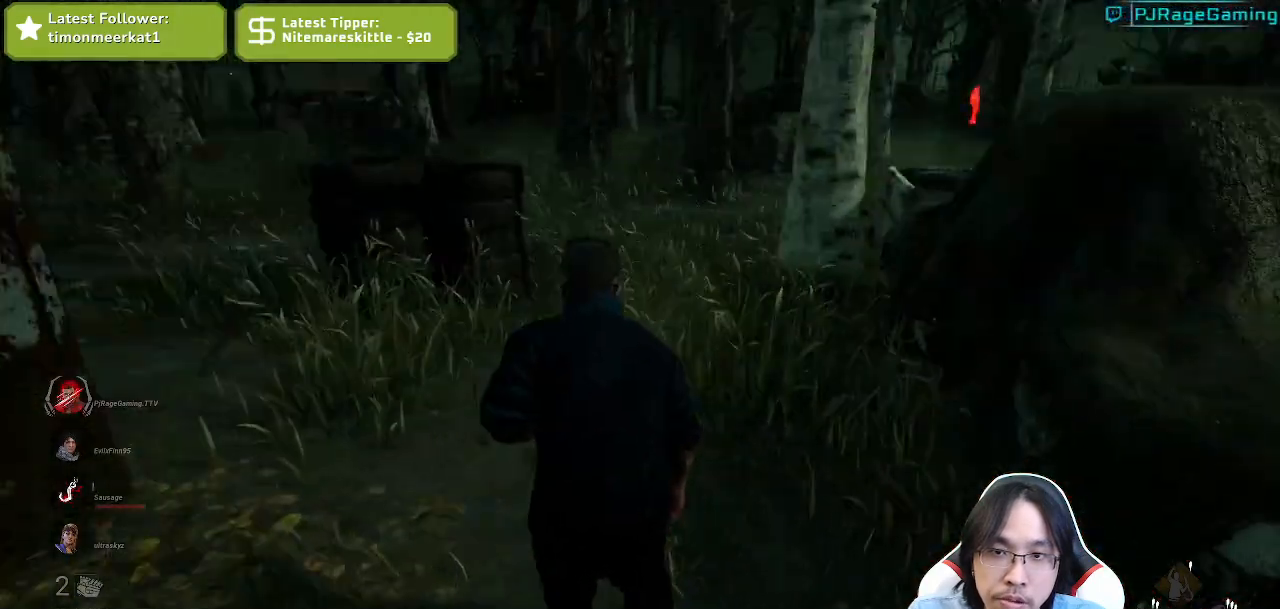
{"keys": ["a", "shift"], "mouse": [], "events": [[217, "w", "up"]]}
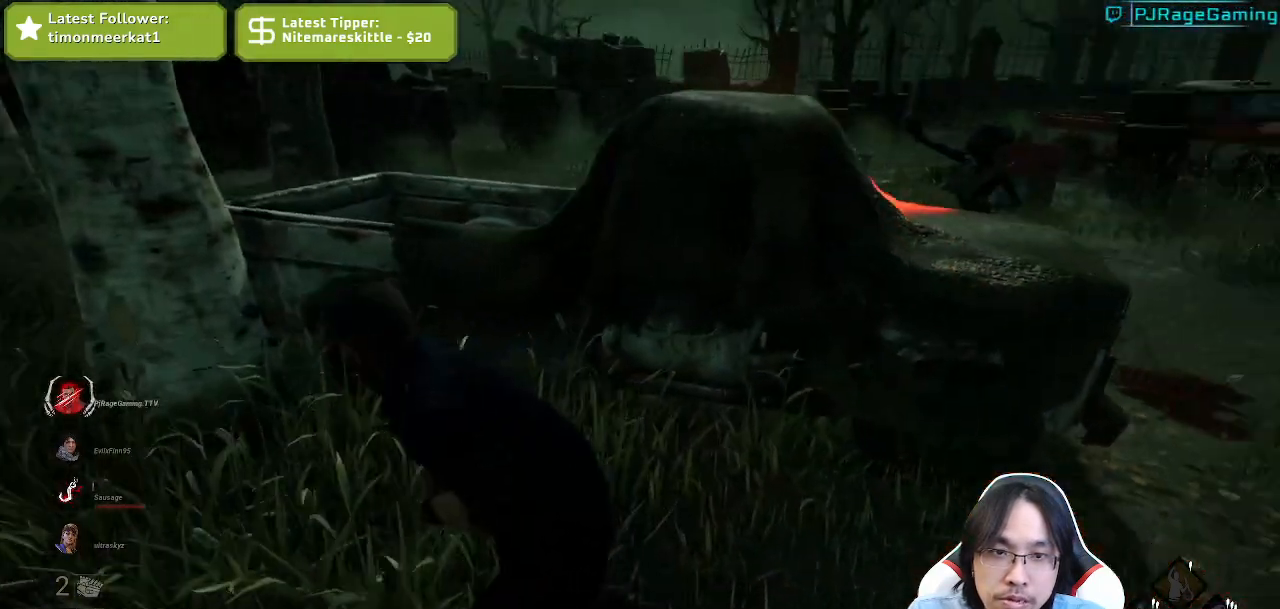
{"keys": ["a", "shift"], "mouse": [], "events": []}
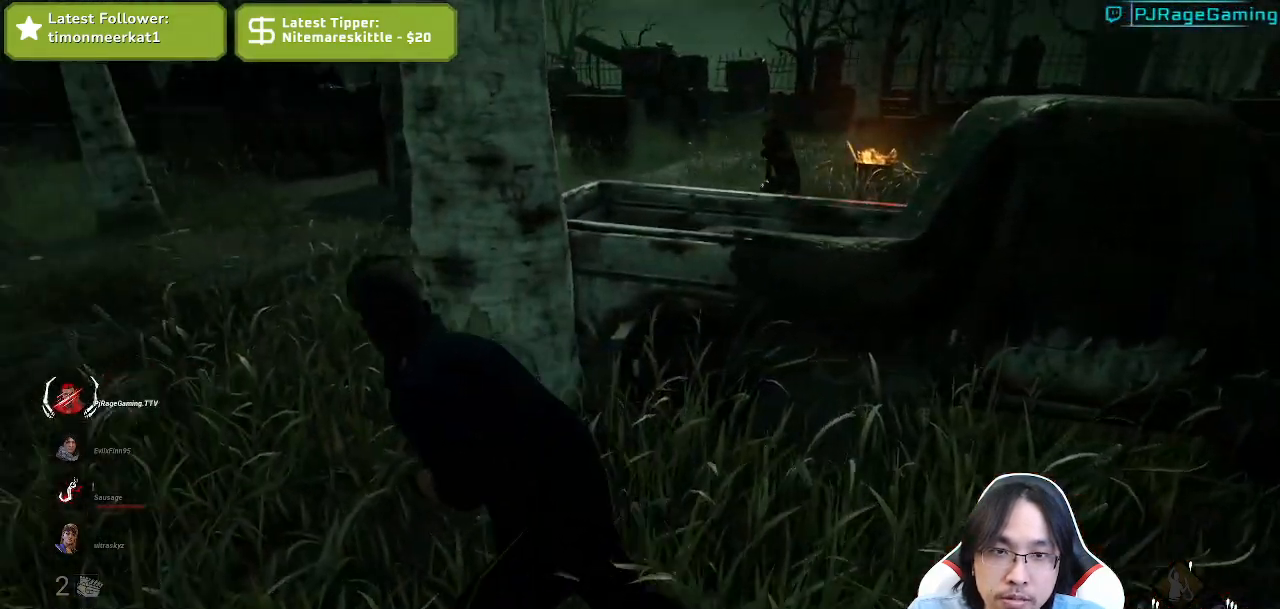
{"keys": ["a", "shift", "w"], "mouse": [], "events": [[34, "w", "down"]]}
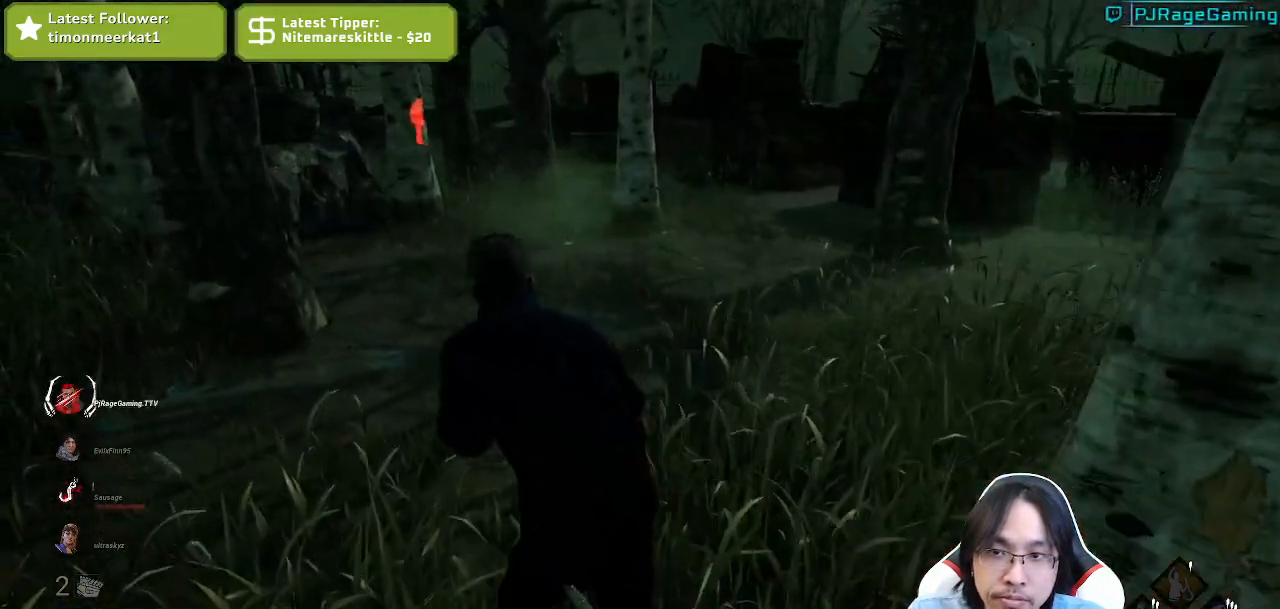
{"keys": ["a", "shift", "w"], "mouse": [], "events": []}
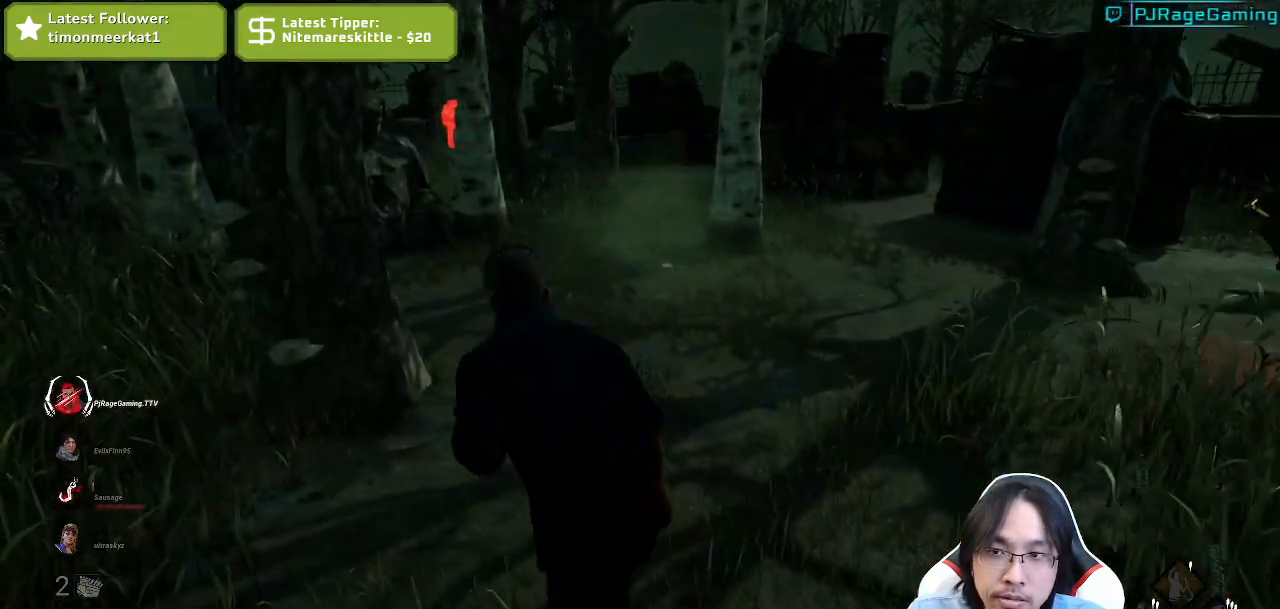
{"keys": ["a", "s", "shift"], "mouse": [], "events": [[134, "w", "up"], [450, "s", "down"]]}
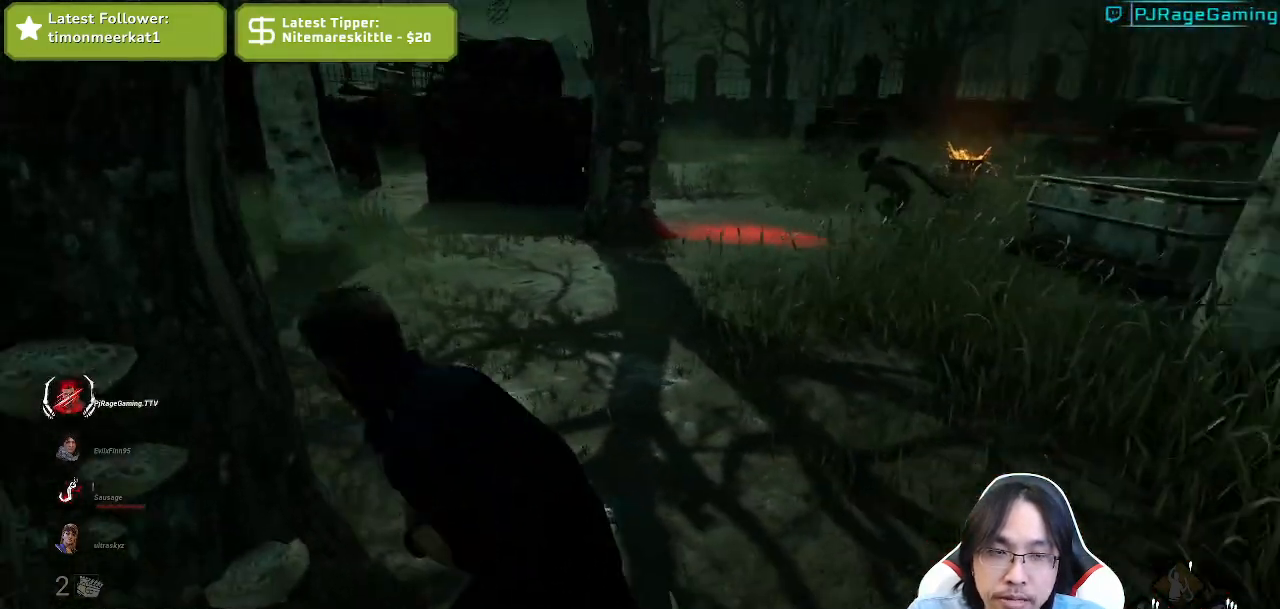
{"keys": ["a", "s", "shift"], "mouse": [], "events": []}
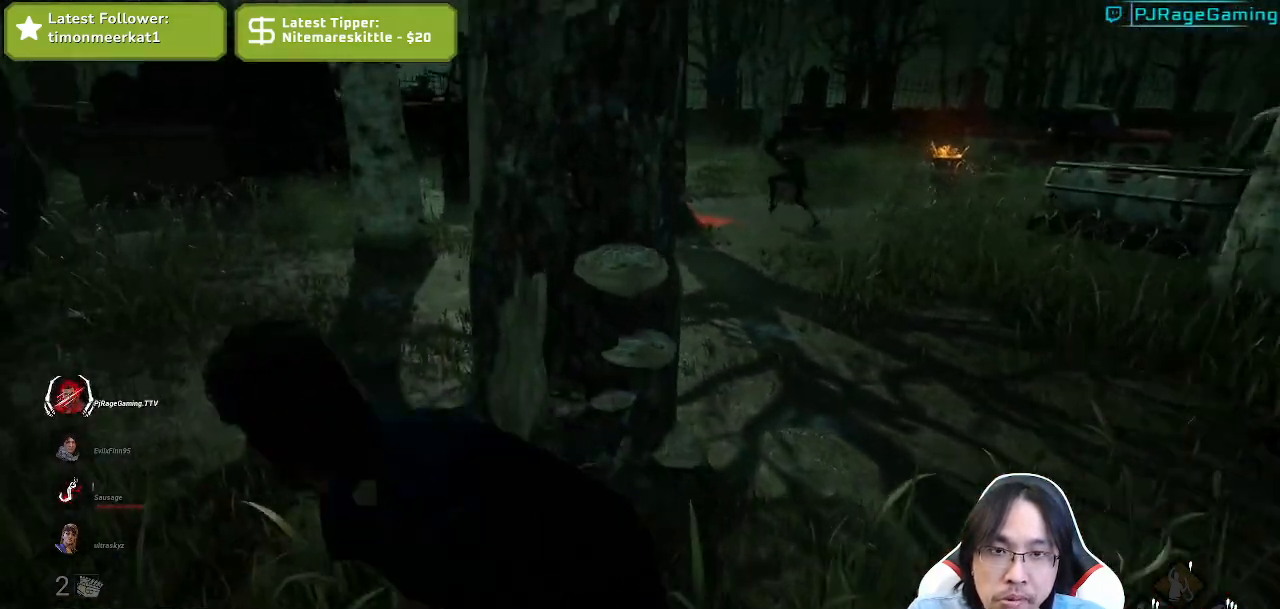
{"keys": ["a", "shift", "w"], "mouse": [], "events": [[50, "s", "up"], [400, "w", "down"]]}
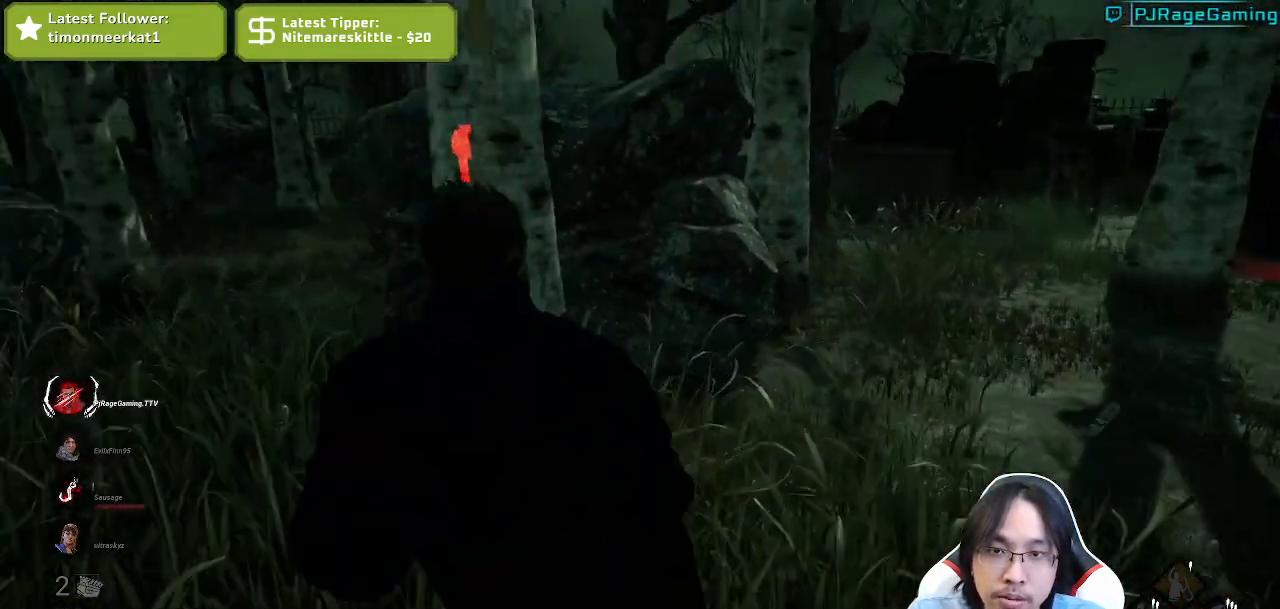
{"keys": ["a", "shift", "w"], "mouse": [], "events": []}
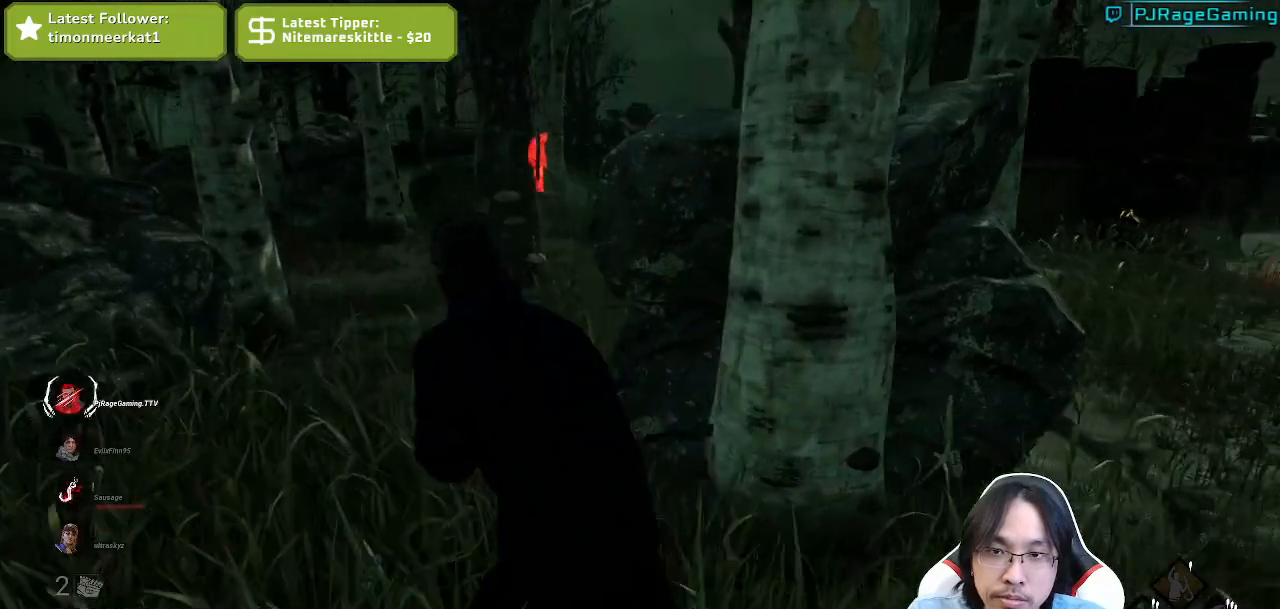
{"keys": ["a", "shift", "w"], "mouse": [], "events": []}
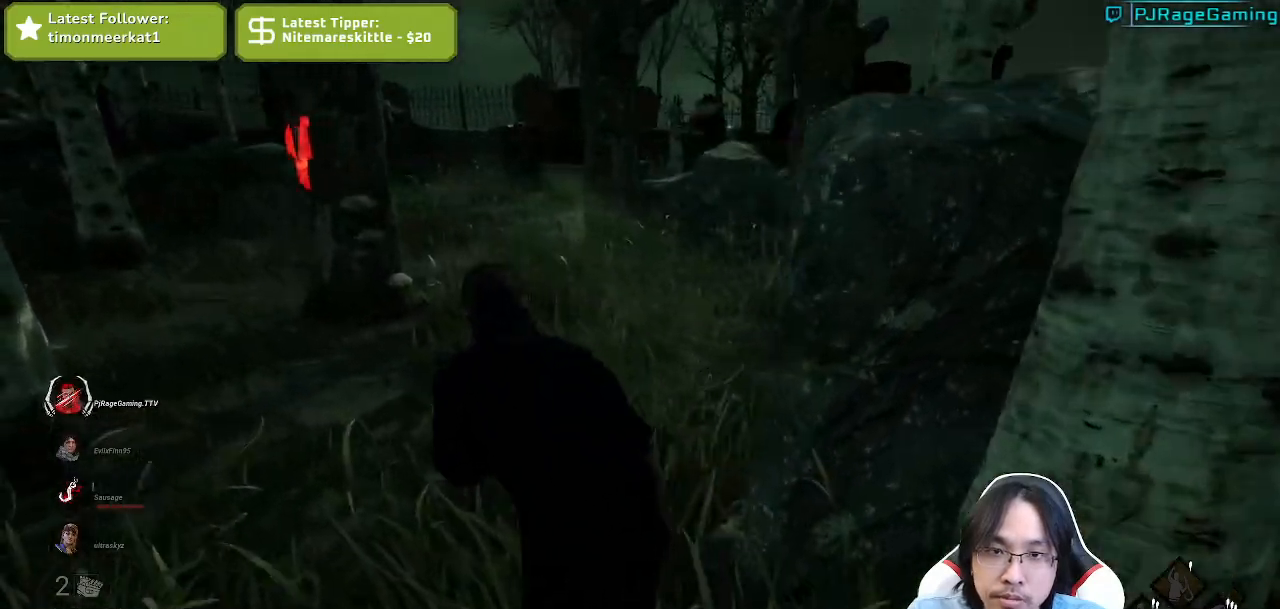
{"keys": ["a", "shift", "w"], "mouse": [], "events": []}
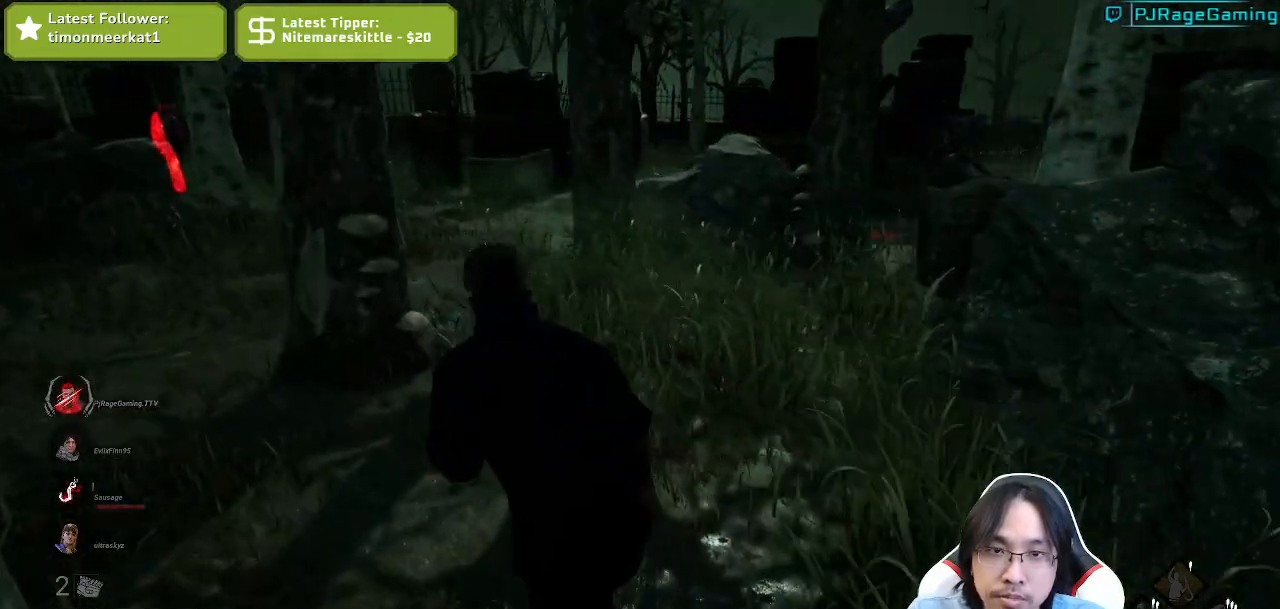
{"keys": ["a", "shift", "w"], "mouse": [], "events": []}
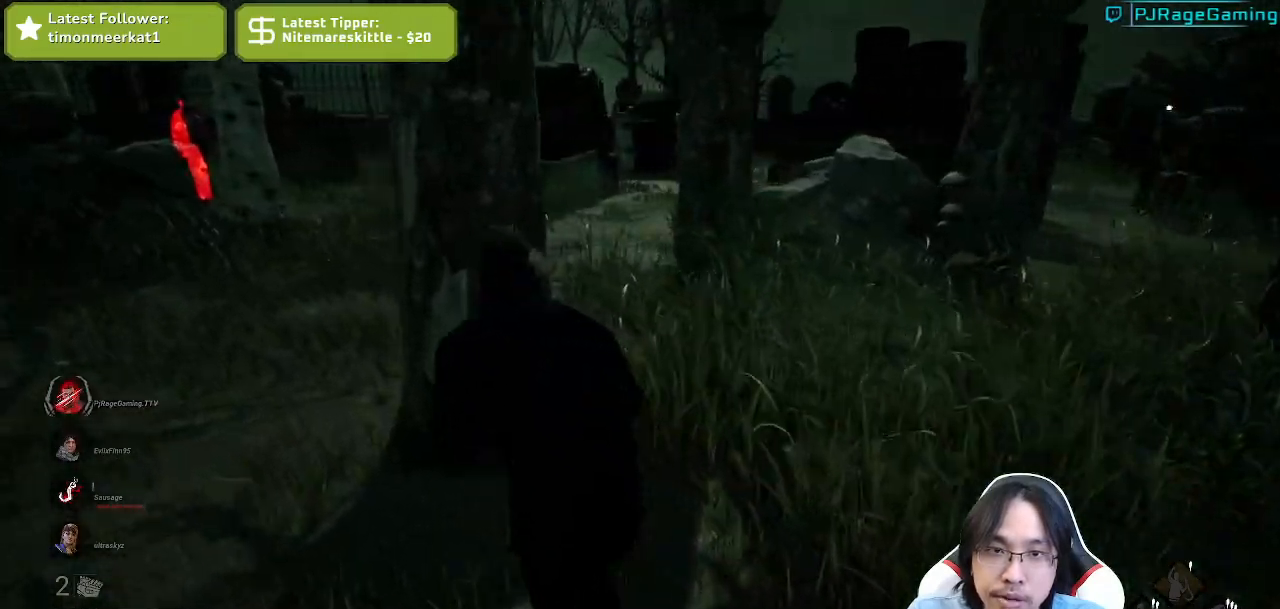
{"keys": ["a", "shift", "w"], "mouse": [], "events": []}
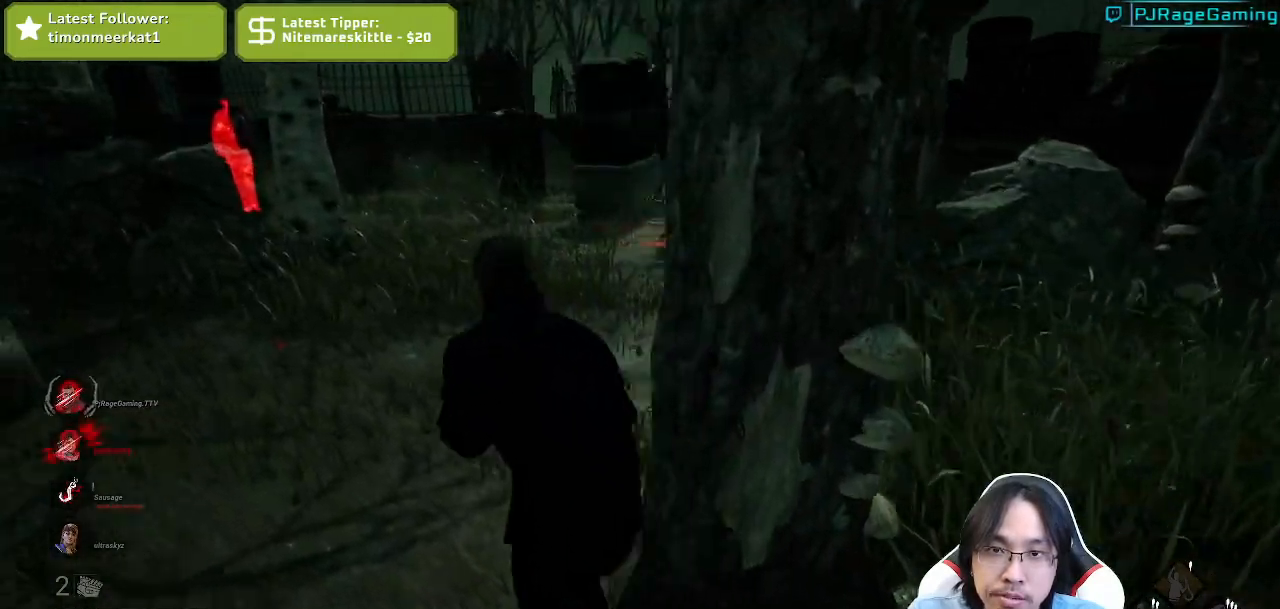
{"keys": ["a", "shift", "w"], "mouse": [], "events": []}
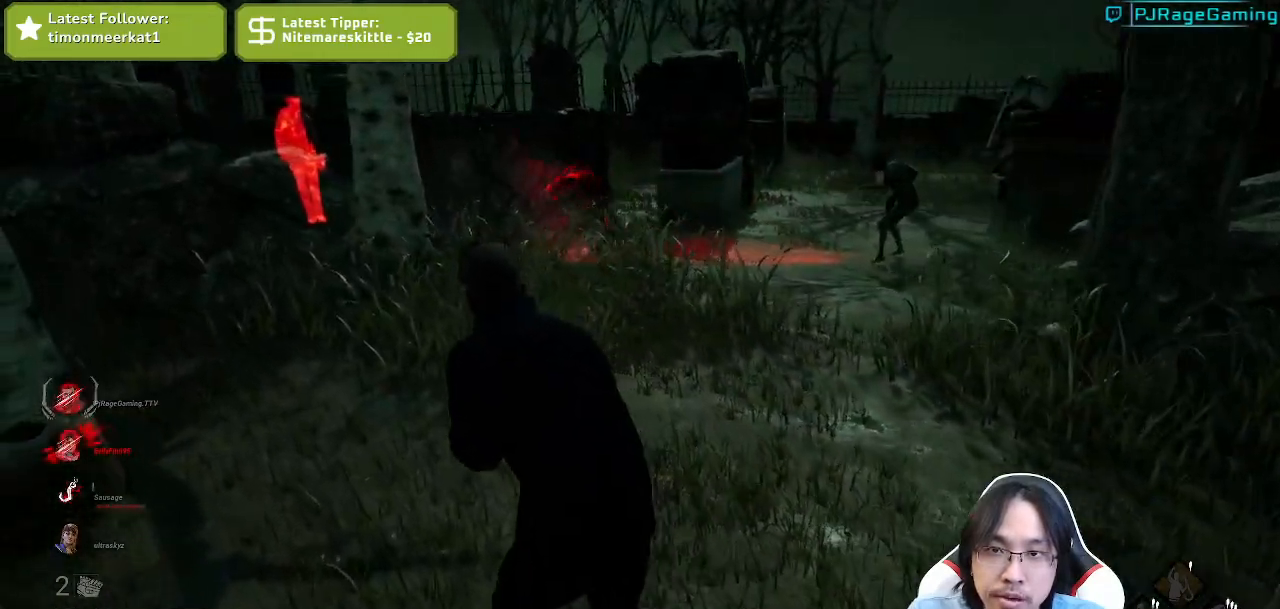
{"keys": ["a", "shift", "w"], "mouse": [], "events": []}
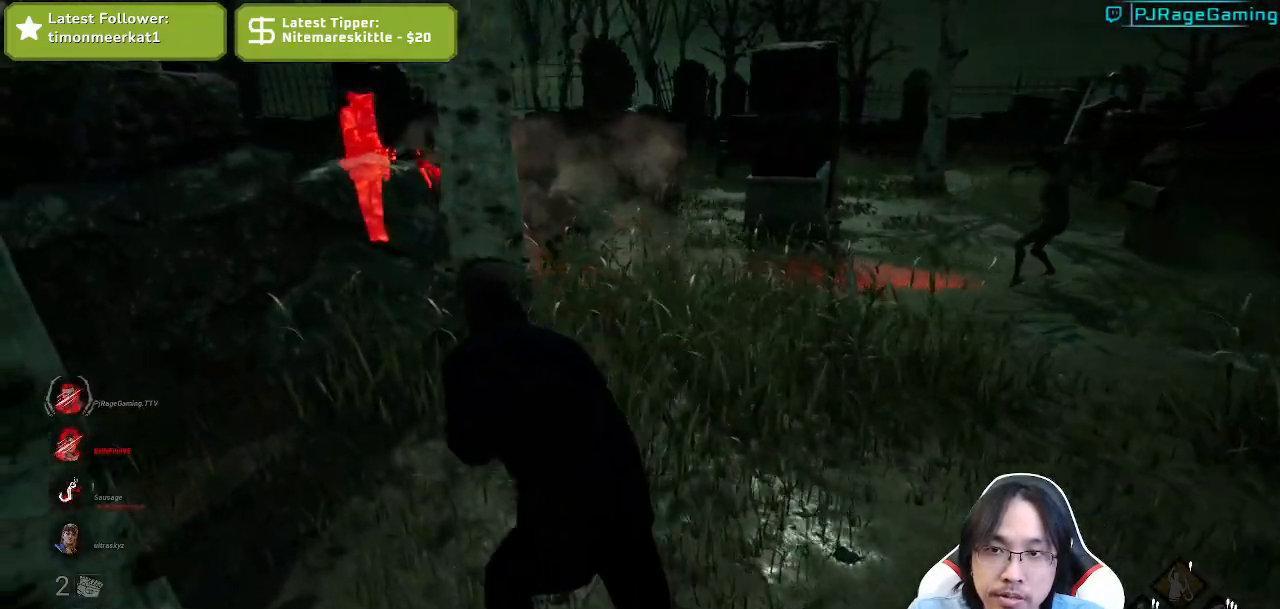
{"keys": ["shift", "w"], "mouse": [], "events": [[17, "a", "up"]]}
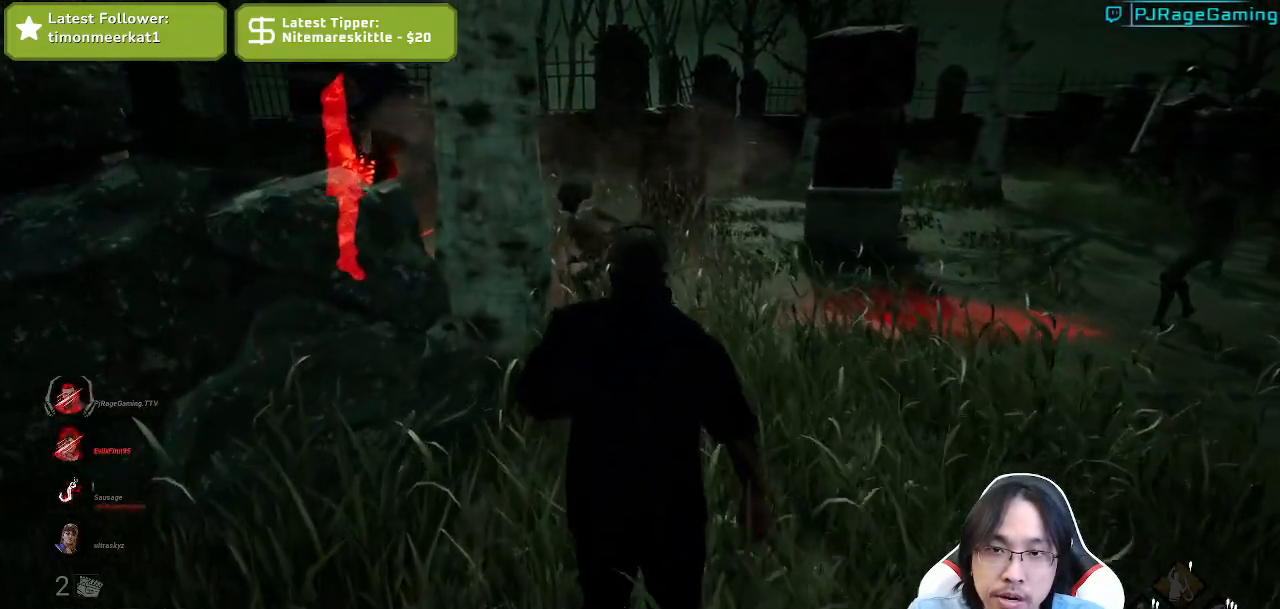
{"keys": ["shift", "w"], "mouse": [], "events": [[34, "d", "down"], [484, "d", "up"]]}
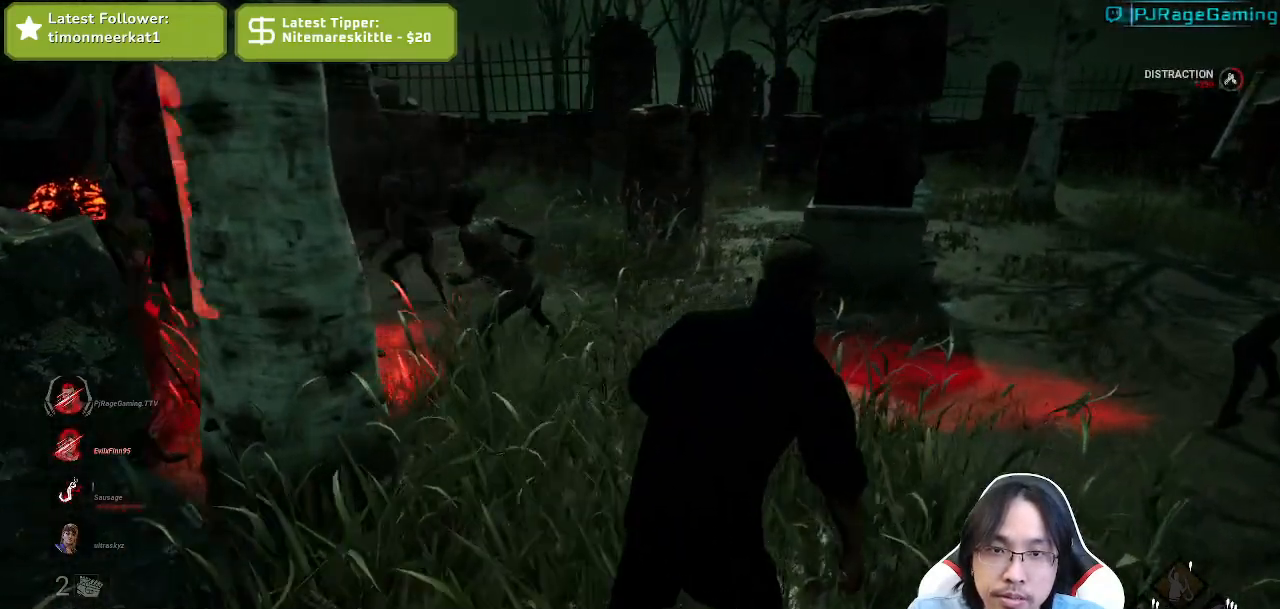
{"keys": ["shift", "w"], "mouse": [], "events": []}
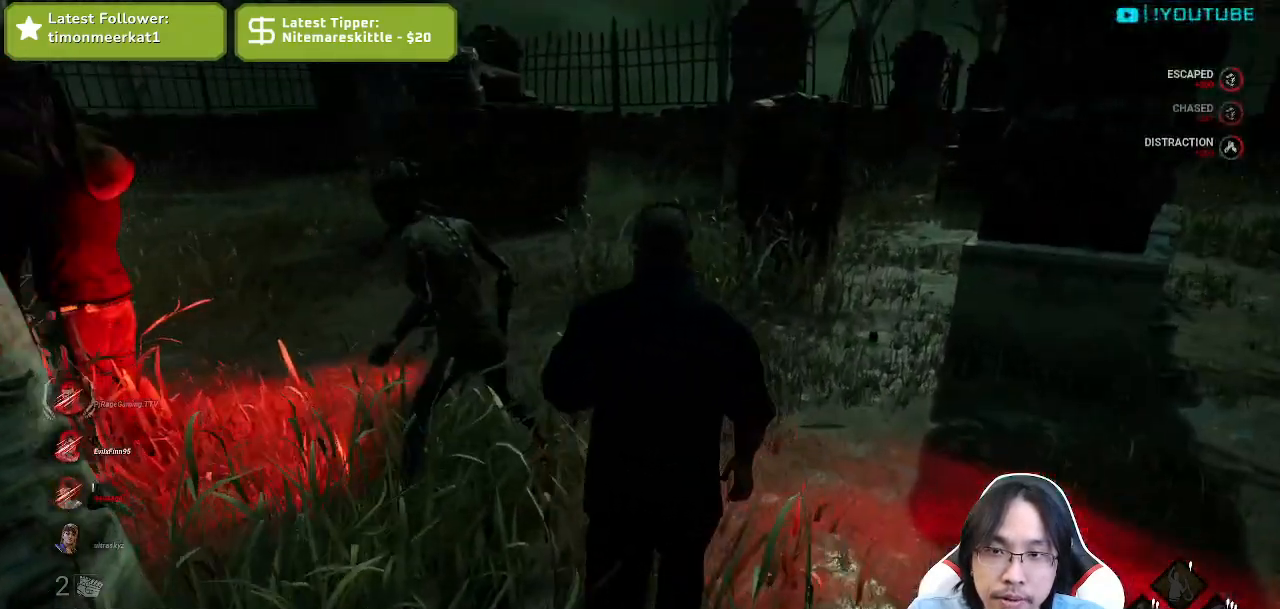
{"keys": ["a", "shift"], "mouse": [], "events": [[234, "a", "down"], [467, "w", "up"]]}